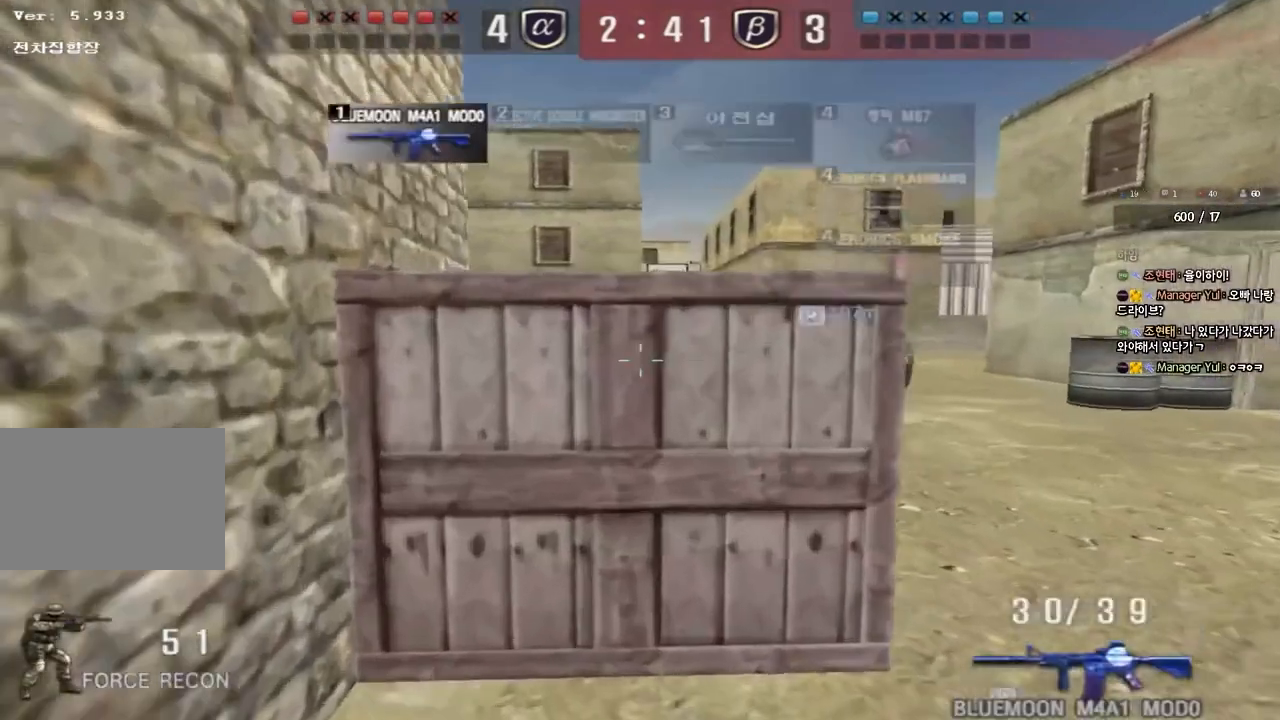
Gameplay with keyboard; each line is a JSON object with the keys held at the frame after it. "events" lists presses ("down") and releases ("up") of "a", "ctrl", "d", "e", "f", "q", "r", "s", "shift", "space", "tab" and "w" between this image and that frame as [ms after this image, input, new state], when the widget could be followed in between. No other keys are recorded. Mouse input is not recorded.
{"keys": ["a", "s", "shift"], "events": [[33, "s", "down"], [50, "a", "down"], [100, "shift", "down"]]}
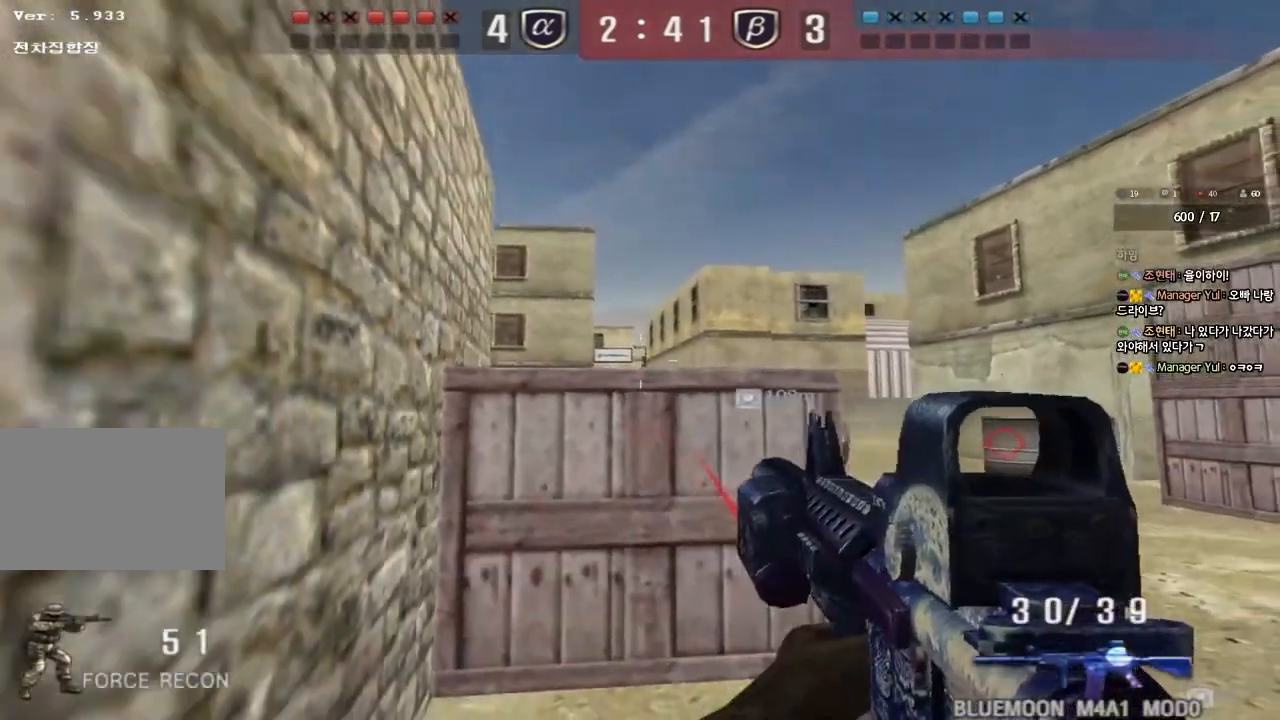
{"keys": [], "events": [[83, "s", "up"], [100, "a", "up"], [417, "shift", "up"]]}
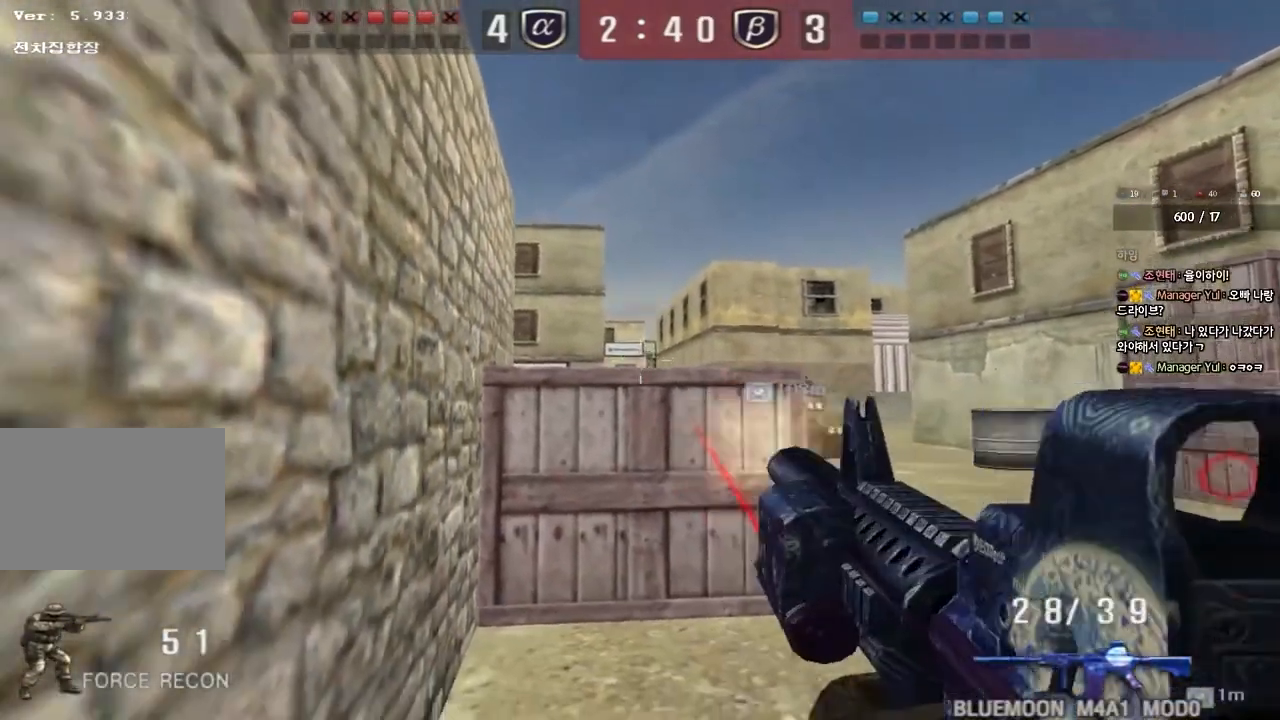
{"keys": [], "events": []}
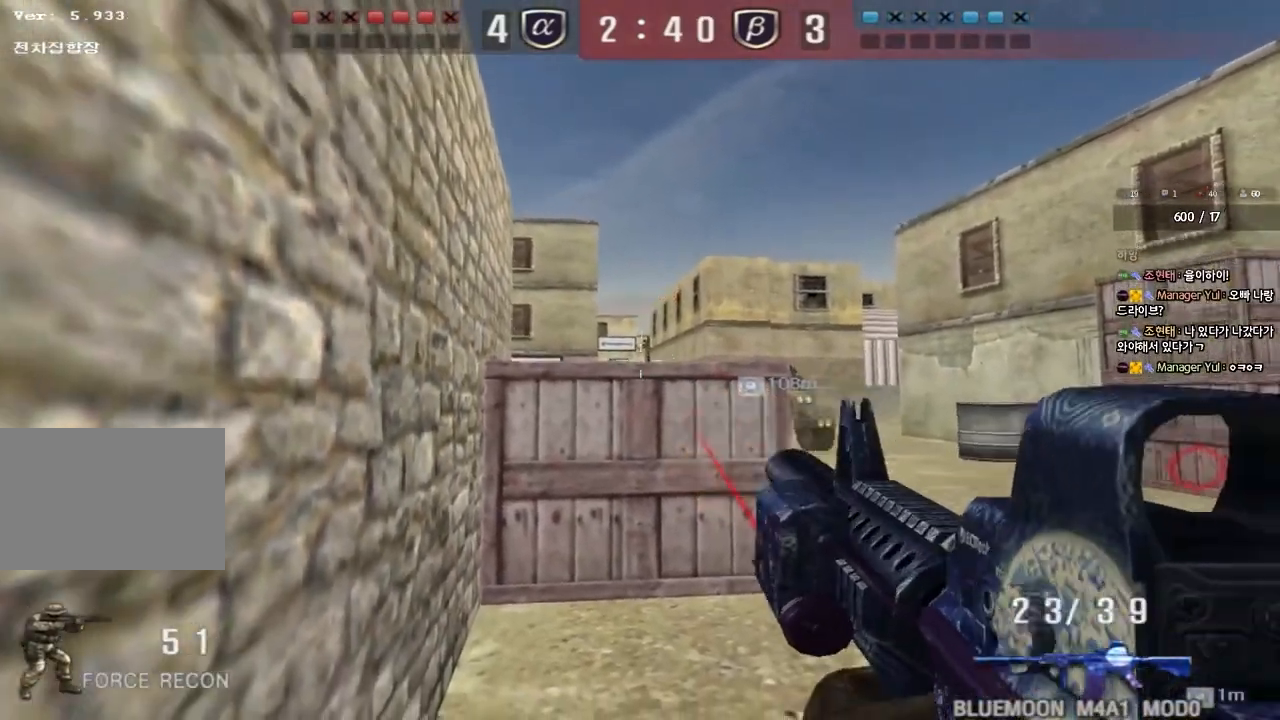
{"keys": [], "events": []}
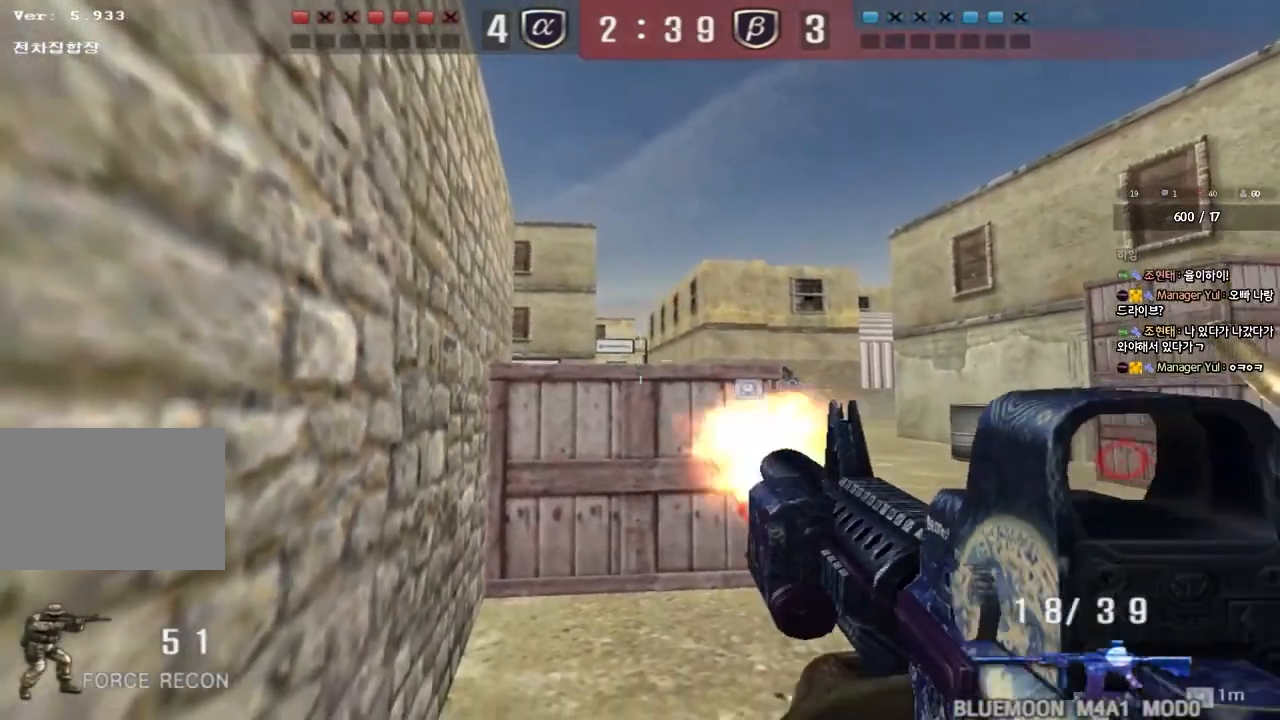
{"keys": [], "events": []}
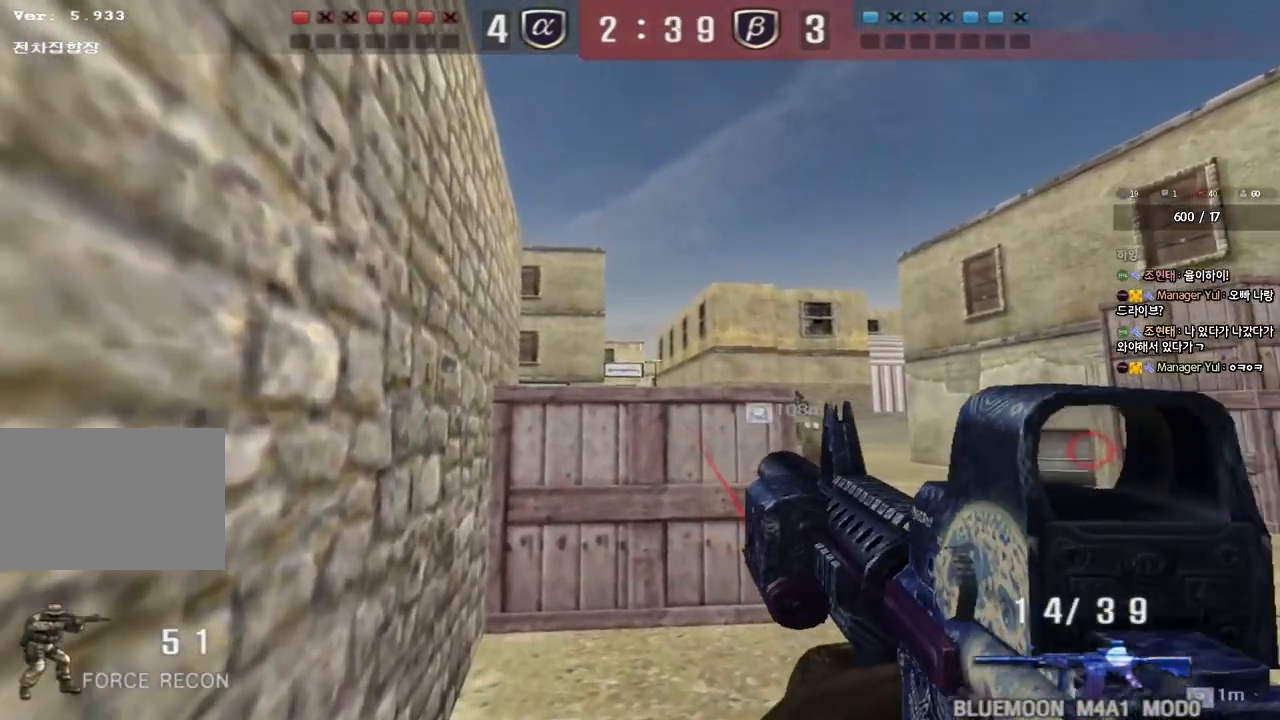
{"keys": [], "events": []}
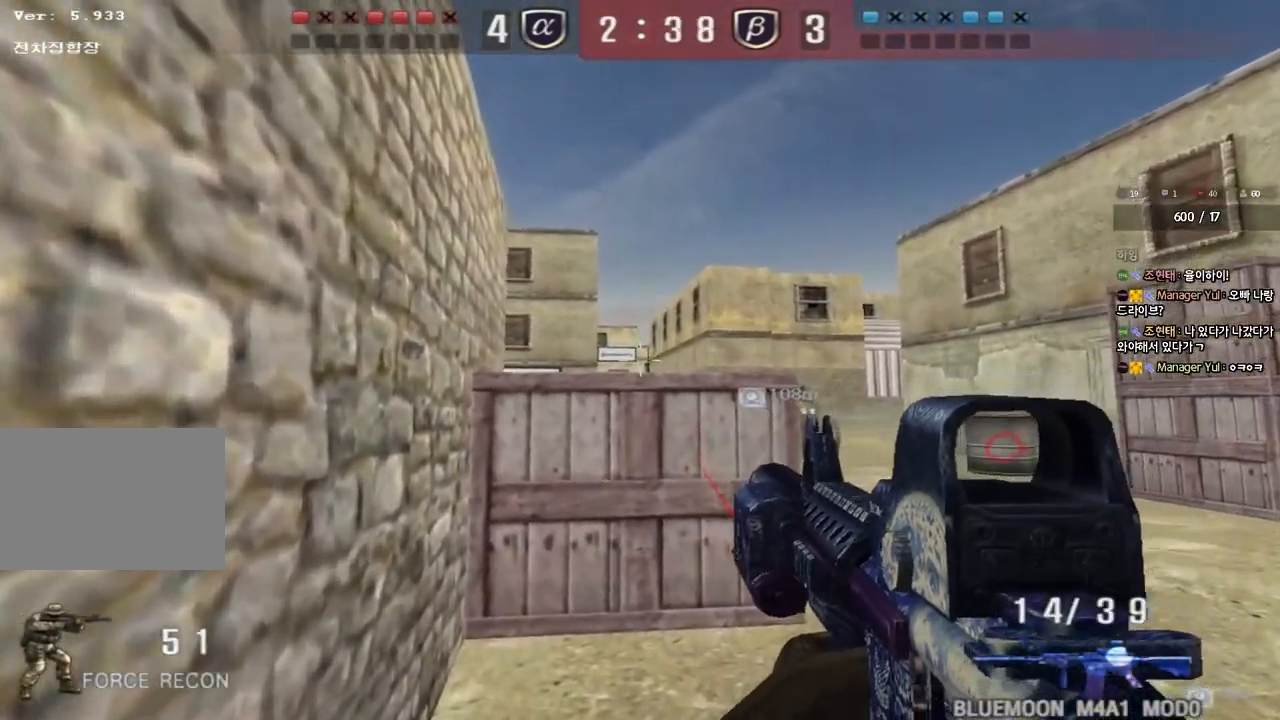
{"keys": [], "events": []}
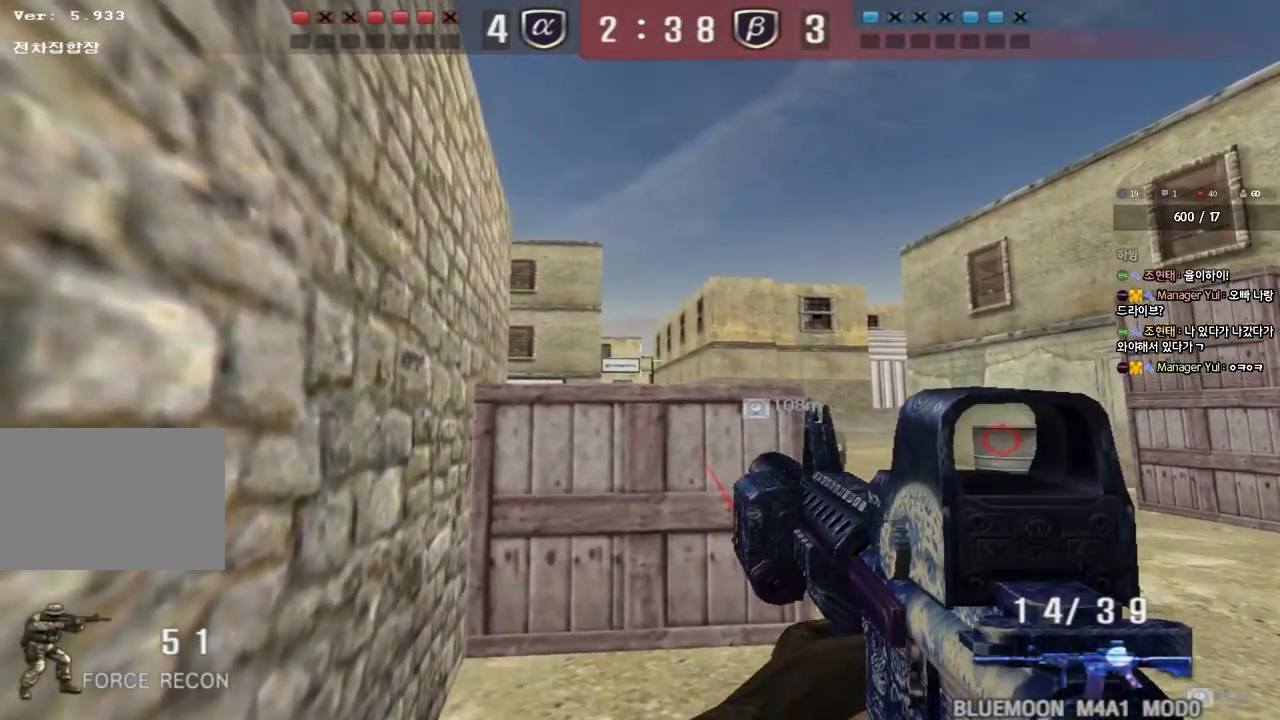
{"keys": [], "events": []}
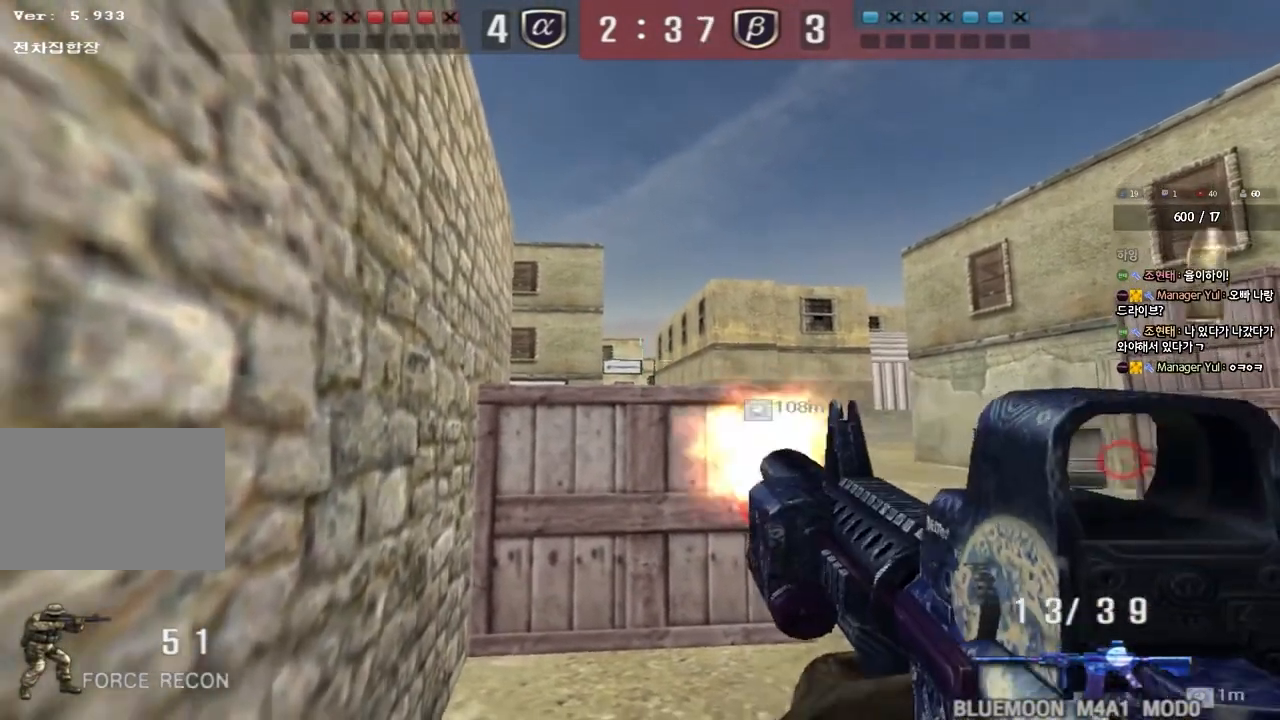
{"keys": [], "events": []}
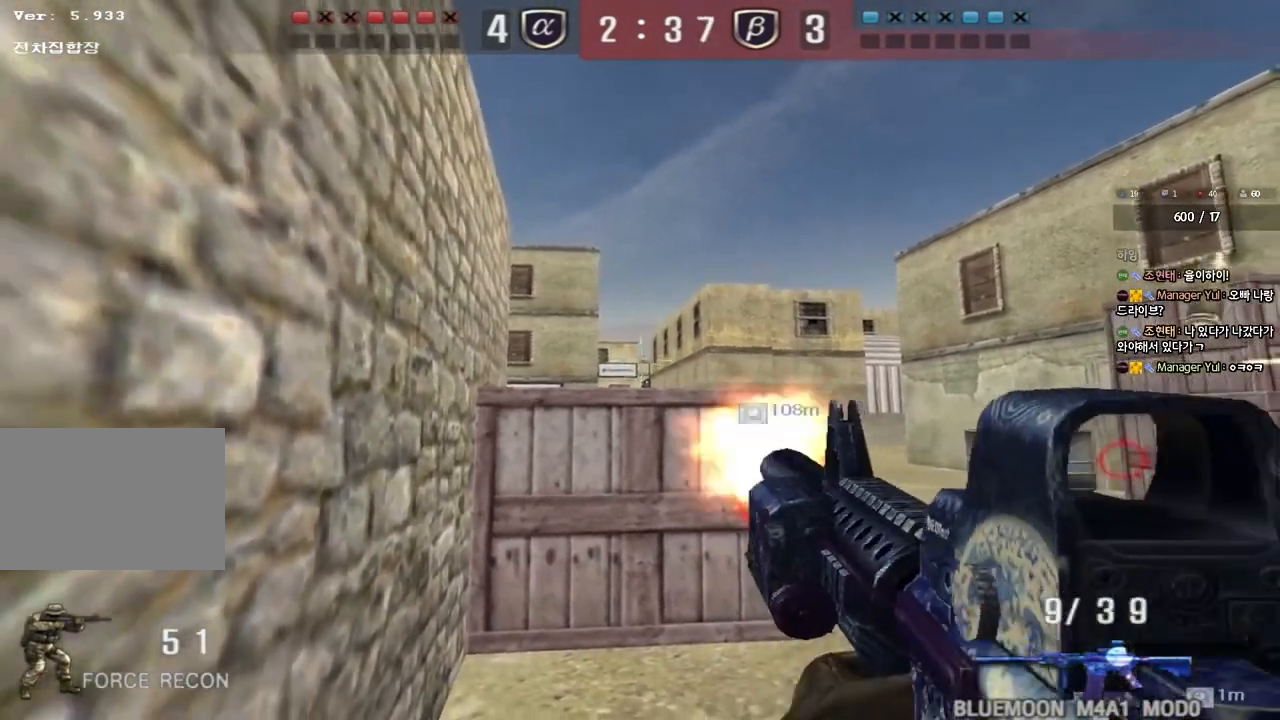
{"keys": [], "events": []}
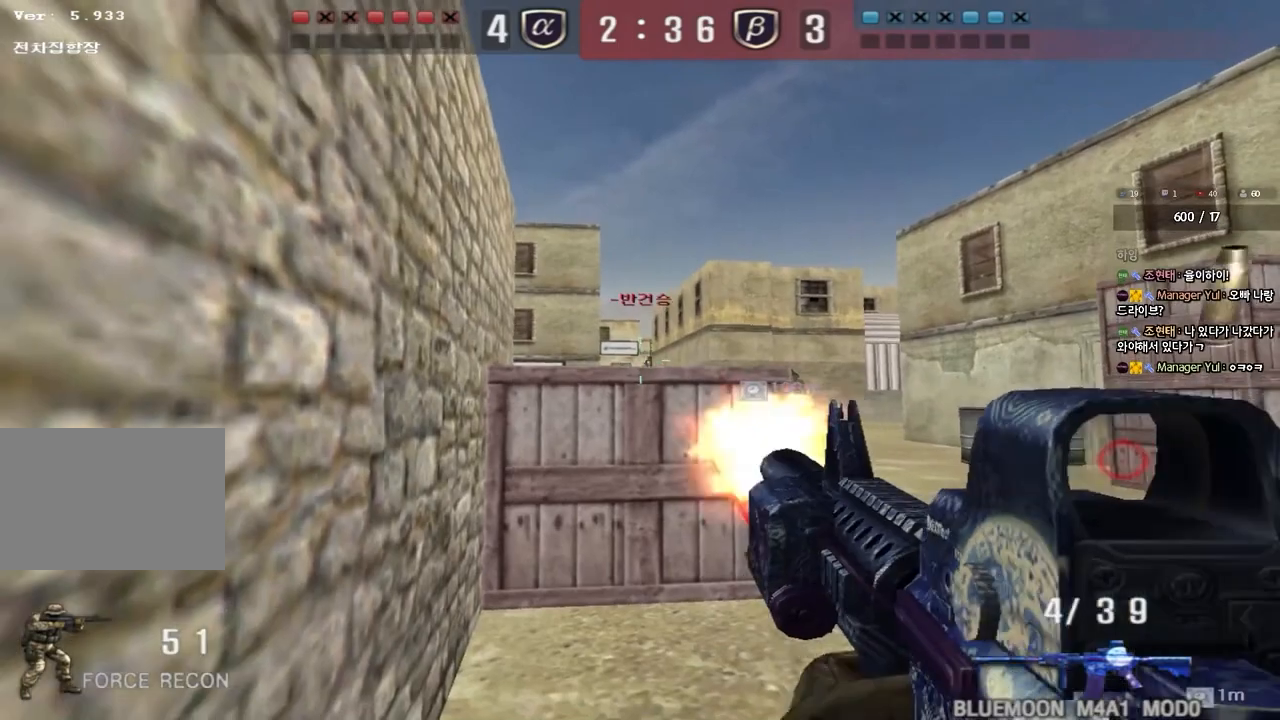
{"keys": [], "events": []}
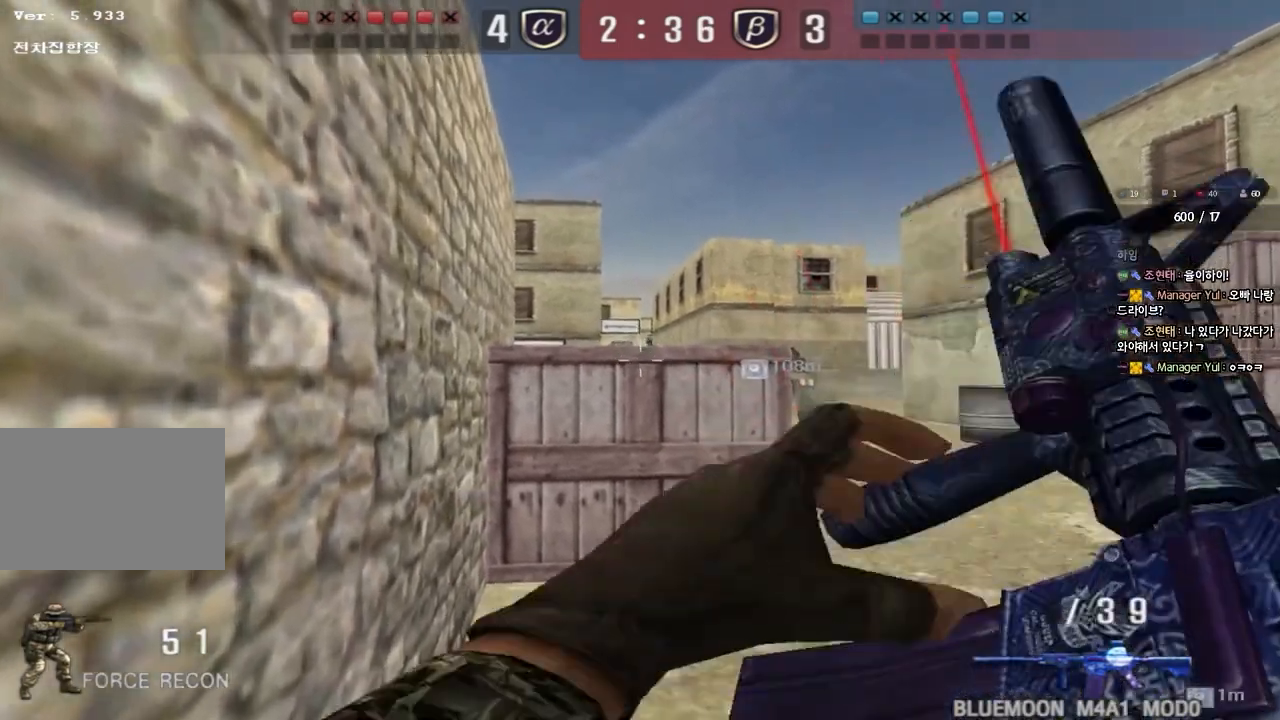
{"keys": ["ctrl", "w"], "events": [[67, "r", "down"], [133, "ctrl", "down"], [150, "r", "up"], [400, "w", "down"]]}
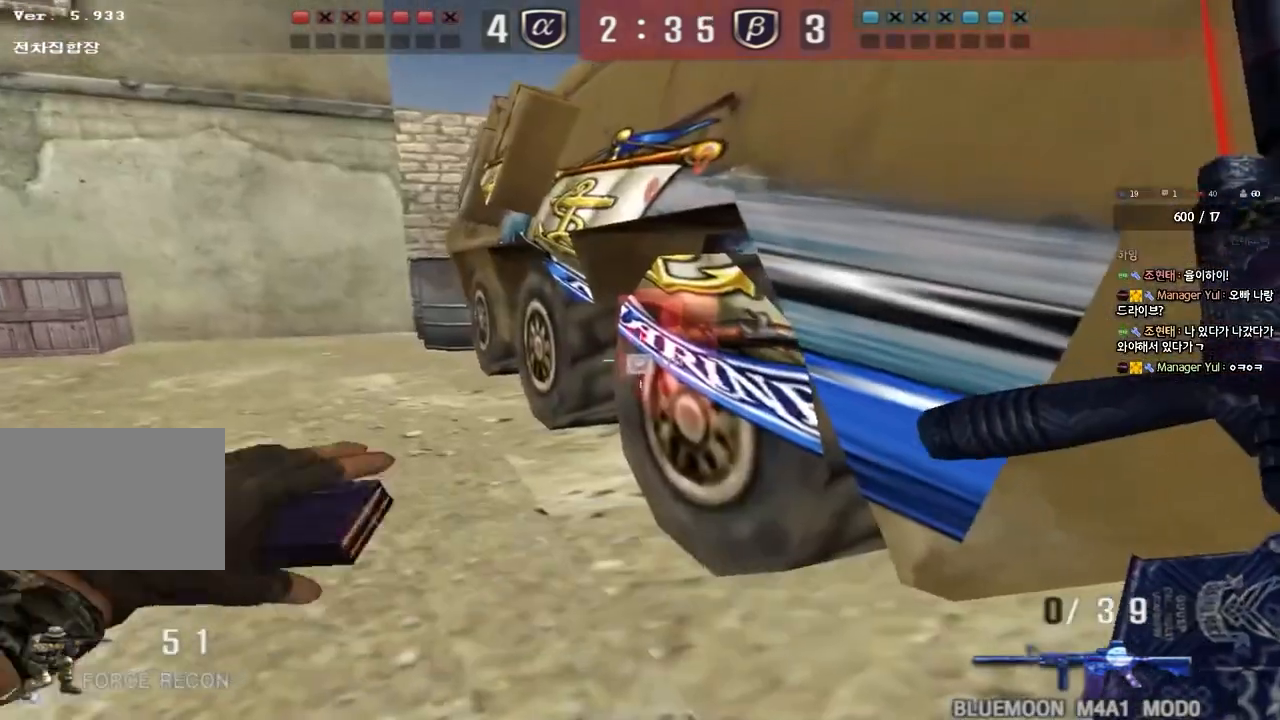
{"keys": ["ctrl", "d"], "events": [[133, "a", "down"], [383, "w", "up"], [400, "a", "up"], [483, "d", "down"]]}
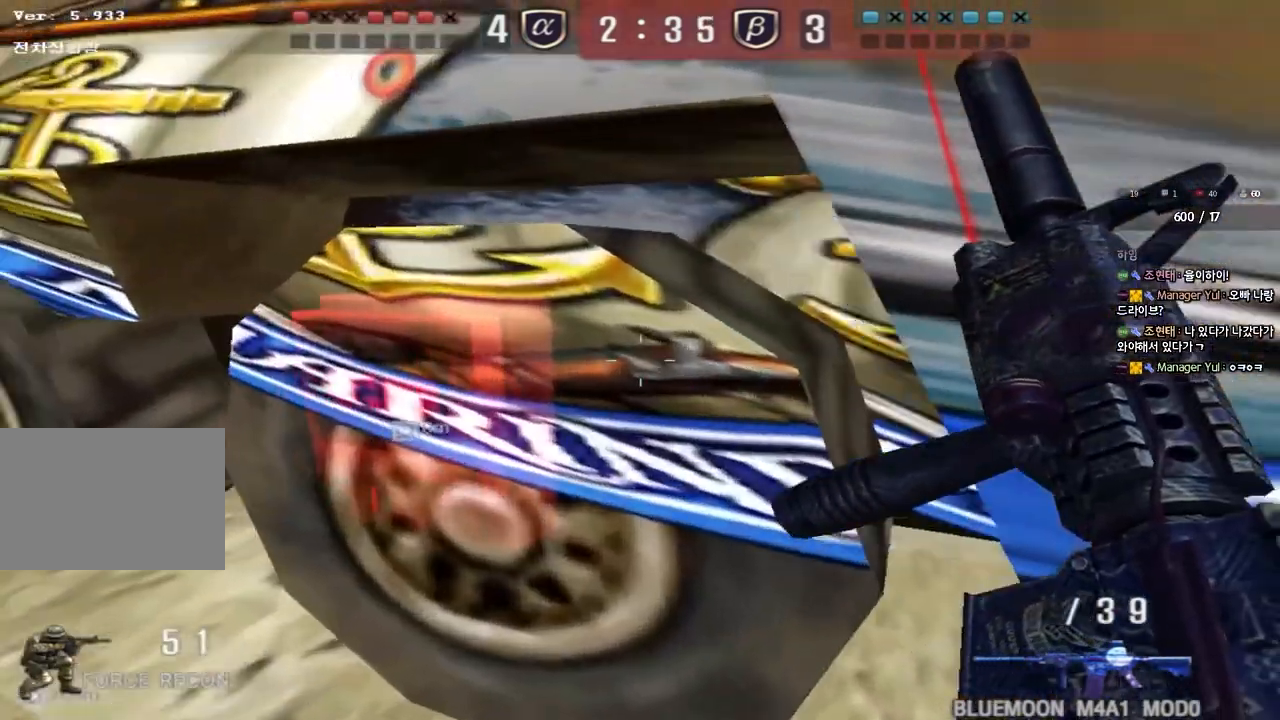
{"keys": ["ctrl"], "events": [[50, "s", "down"], [300, "a", "down"], [300, "d", "up"], [417, "s", "up"], [450, "a", "up"]]}
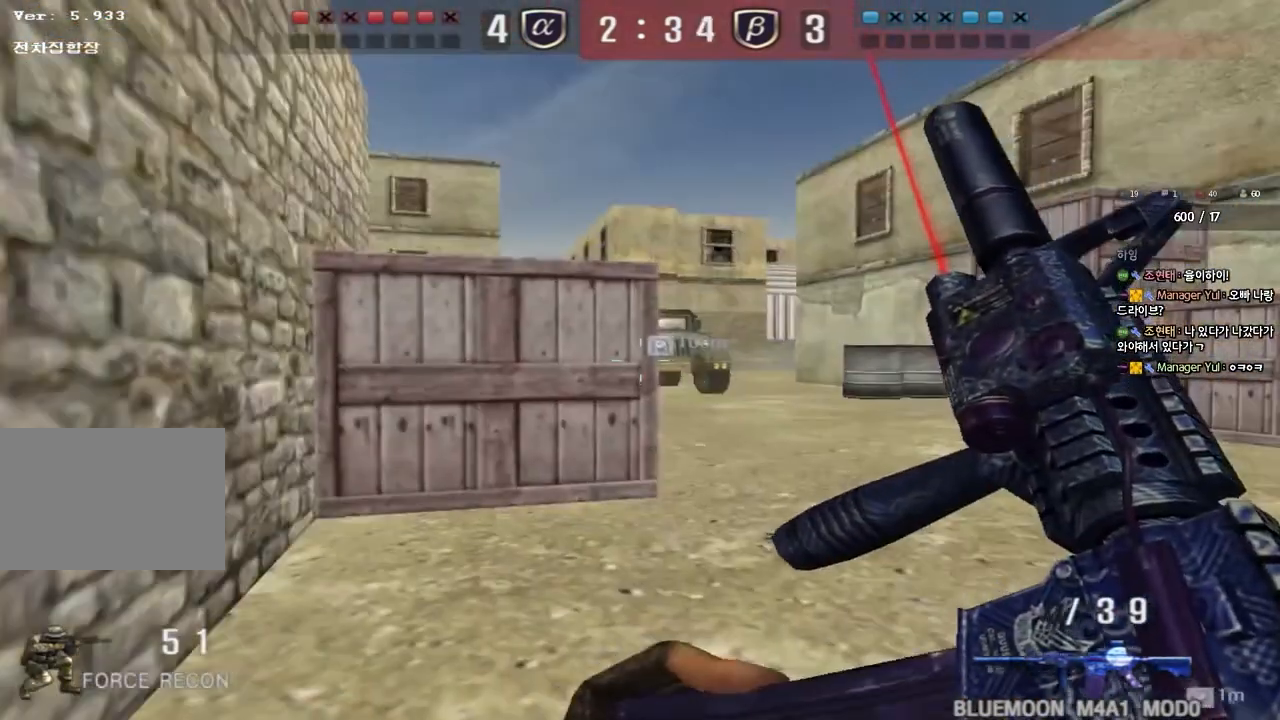
{"keys": ["ctrl"], "events": [[283, "d", "down"], [467, "d", "up"]]}
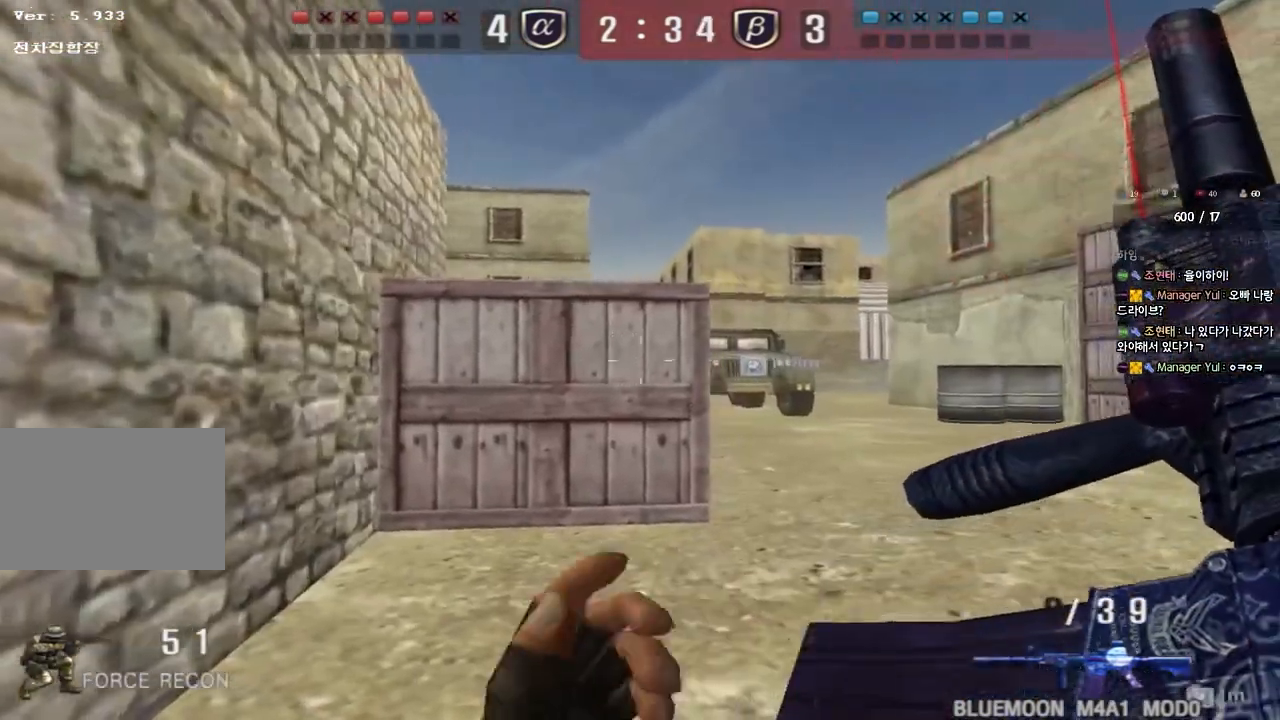
{"keys": ["ctrl"], "events": [[67, "d", "down"], [167, "d", "up"], [300, "a", "down"], [300, "s", "down"], [400, "s", "up"], [417, "a", "up"]]}
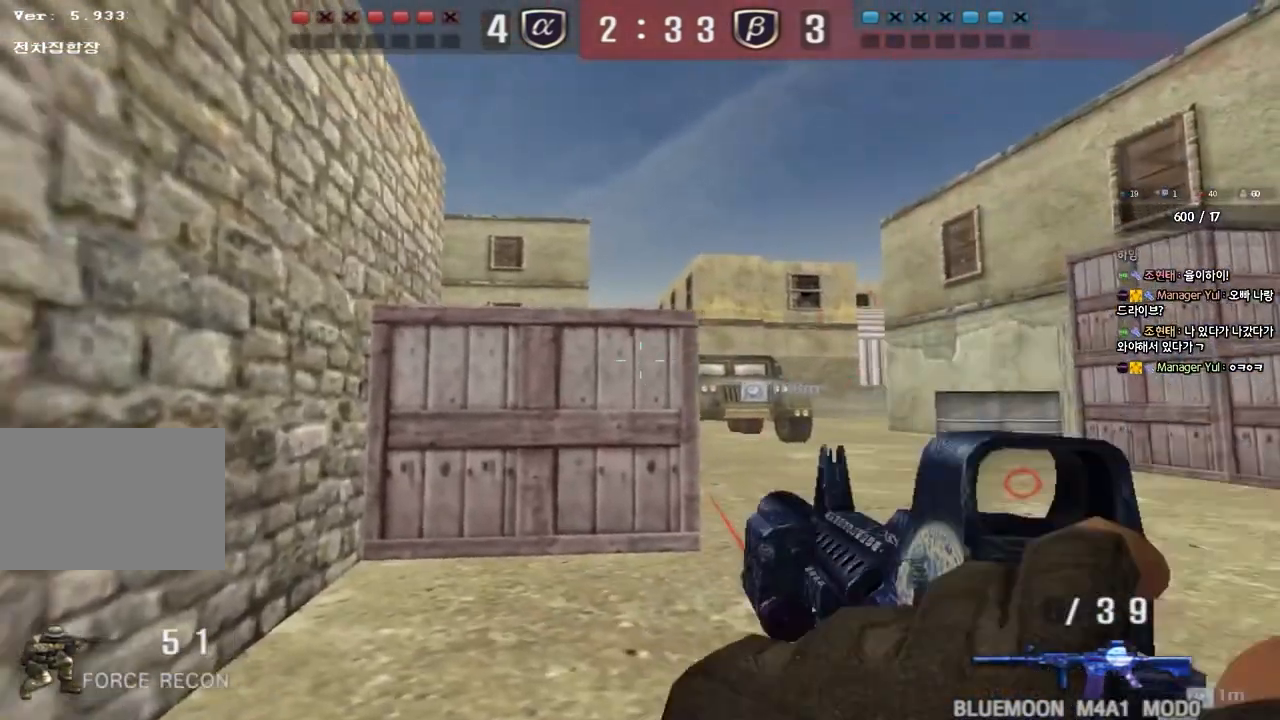
{"keys": ["ctrl"], "events": [[150, "d", "down"], [267, "d", "up"]]}
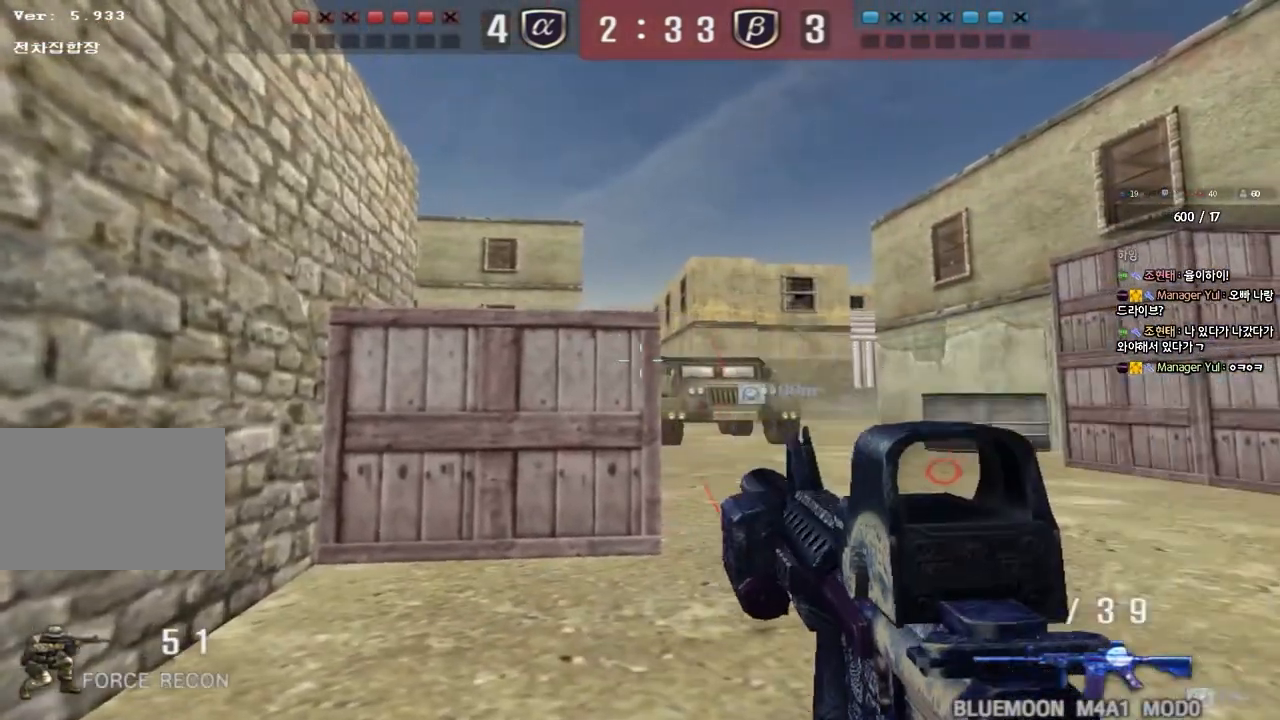
{"keys": ["shift"], "events": [[167, "ctrl", "up"], [383, "a", "down"], [417, "shift", "down"], [483, "a", "up"]]}
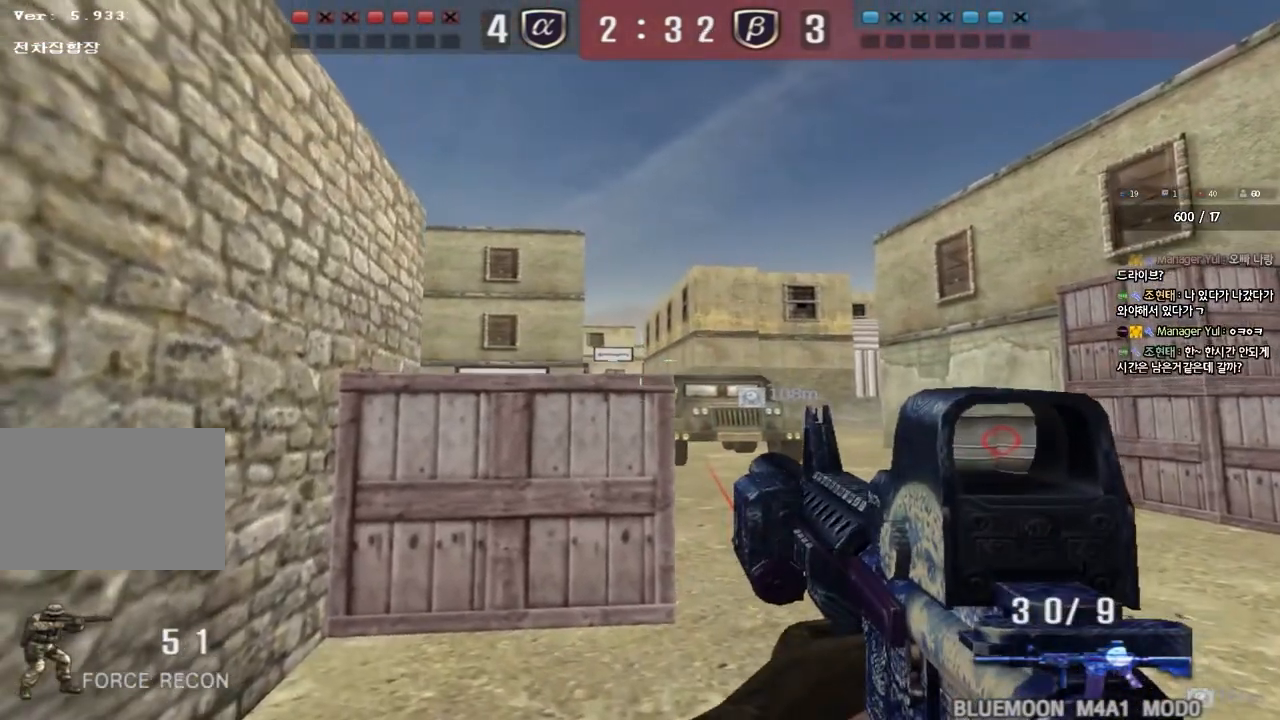
{"keys": ["ctrl"], "events": [[317, "shift", "up"], [467, "ctrl", "down"]]}
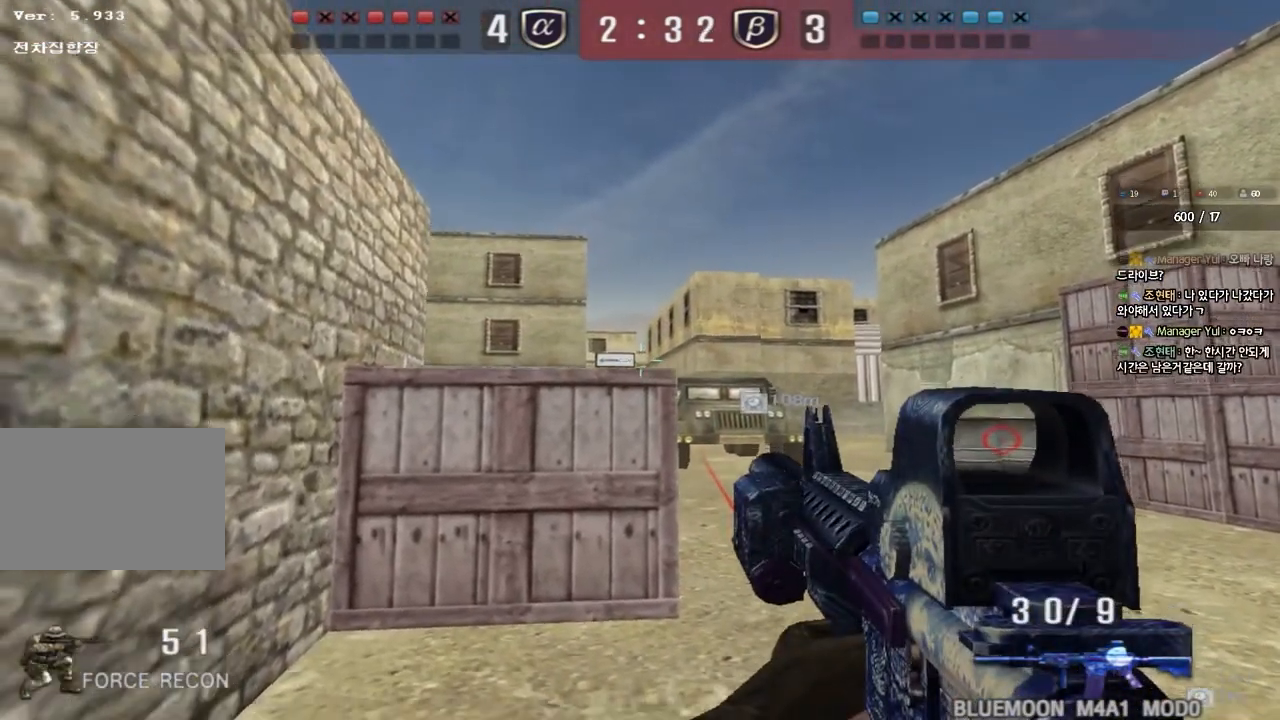
{"keys": ["ctrl"], "events": []}
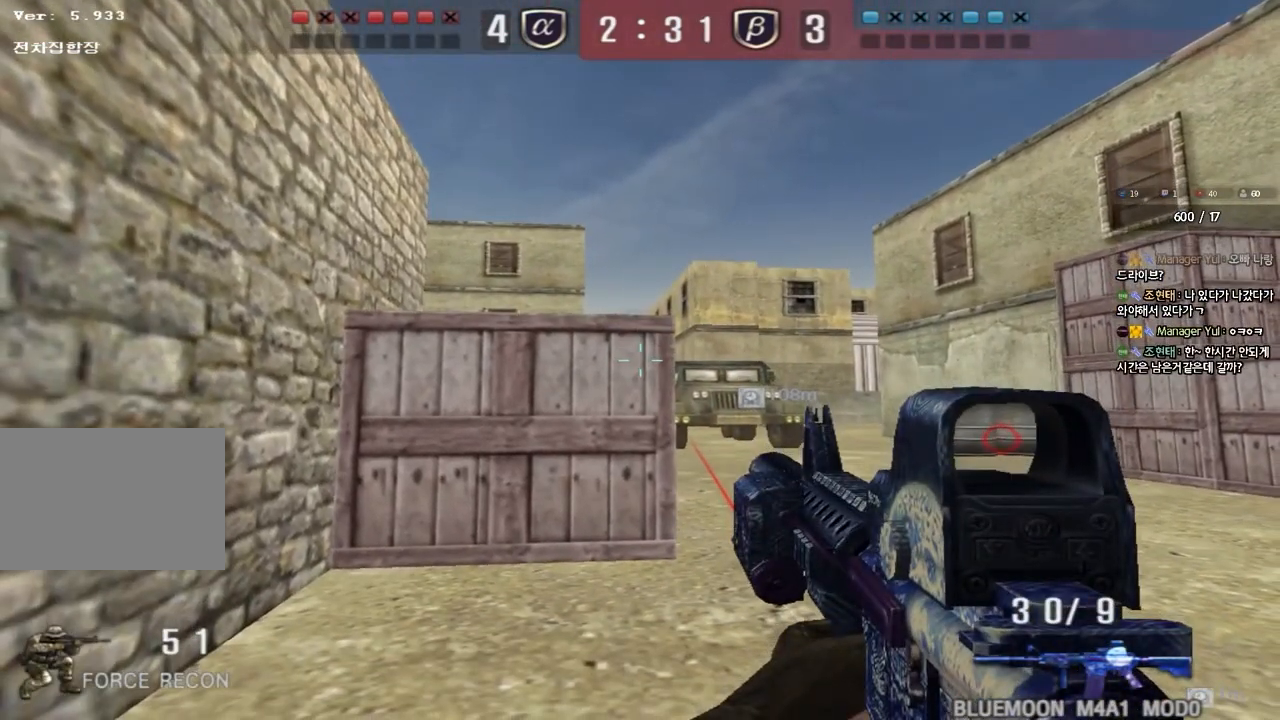
{"keys": ["ctrl"], "events": [[33, "a", "down"], [100, "a", "up"]]}
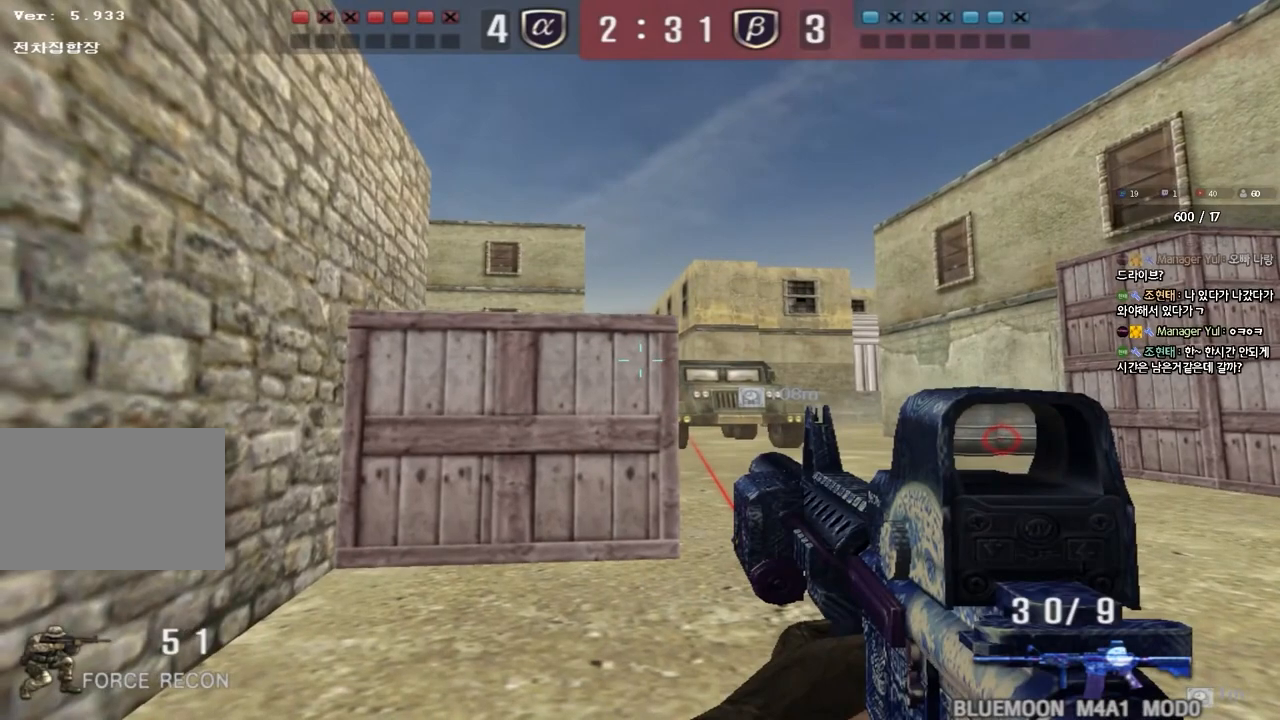
{"keys": [], "events": [[150, "ctrl", "up"]]}
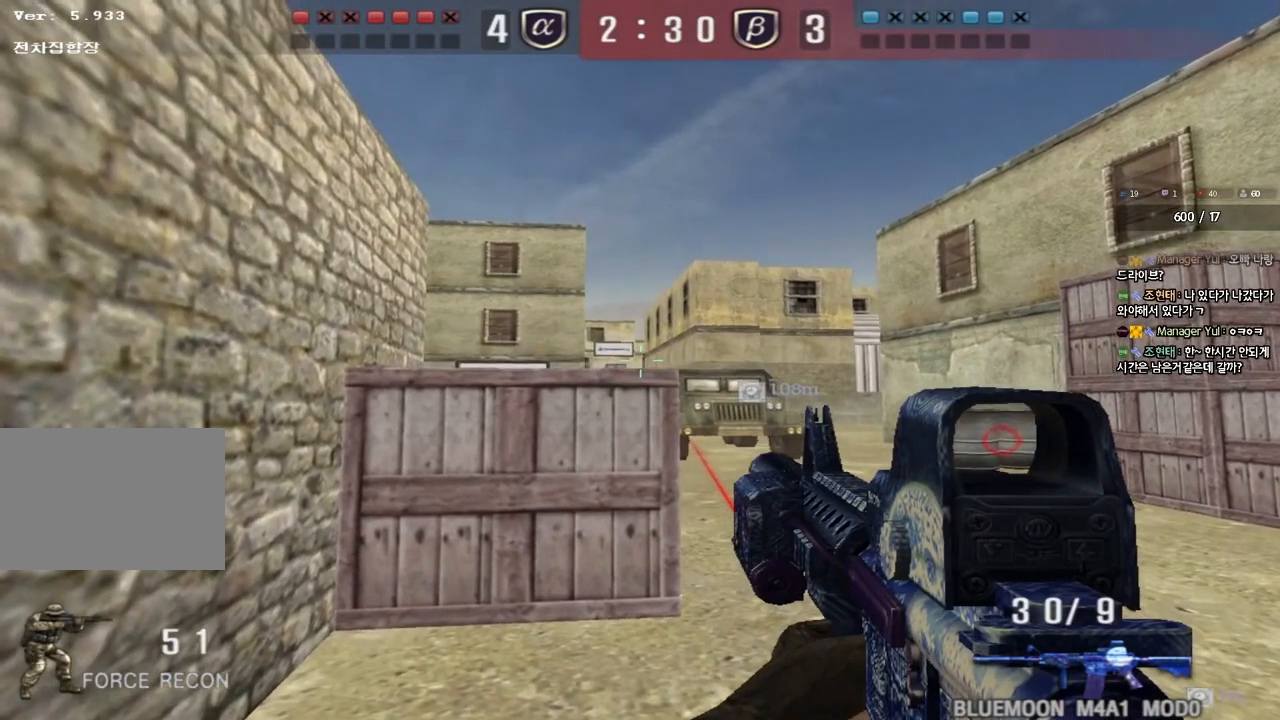
{"keys": [], "events": []}
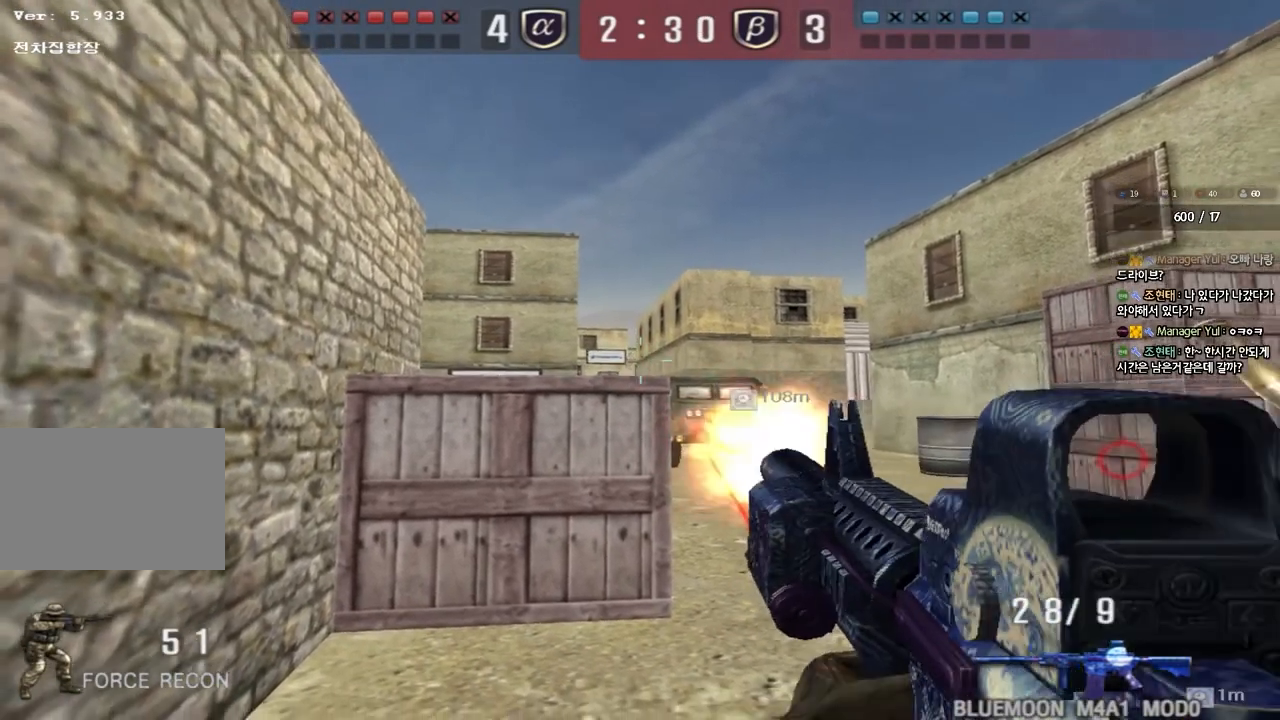
{"keys": [], "events": []}
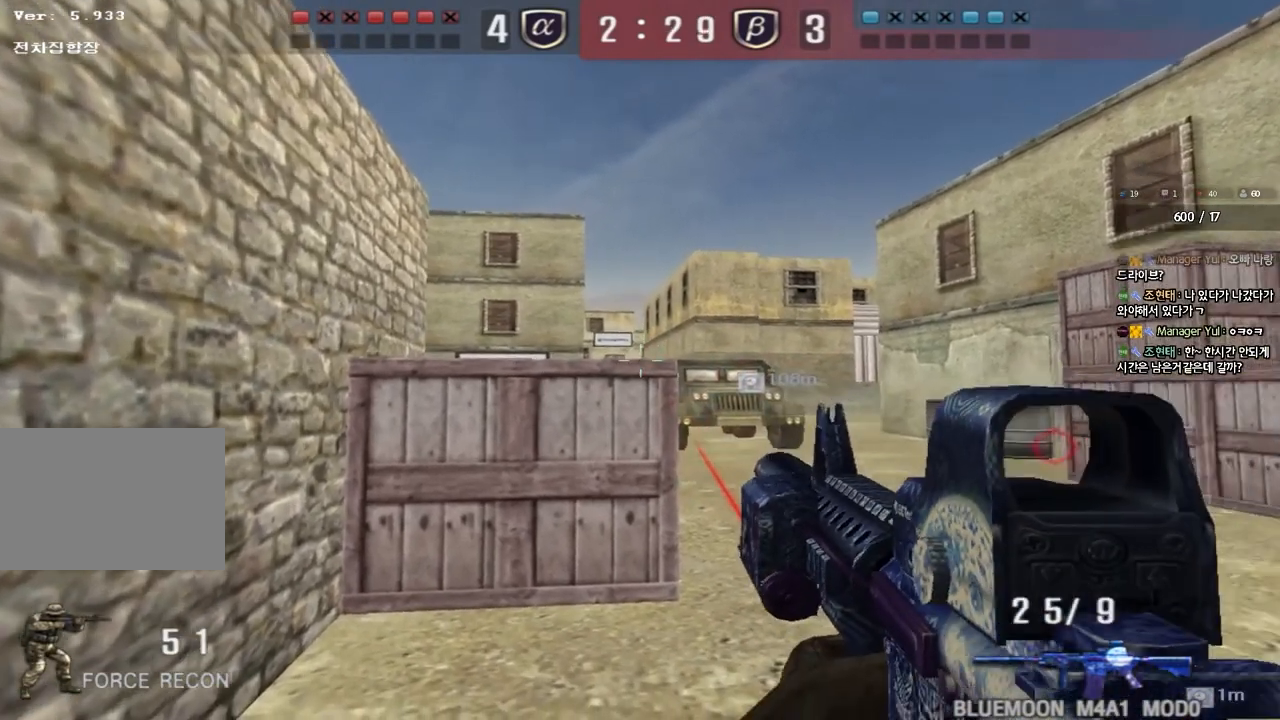
{"keys": [], "events": []}
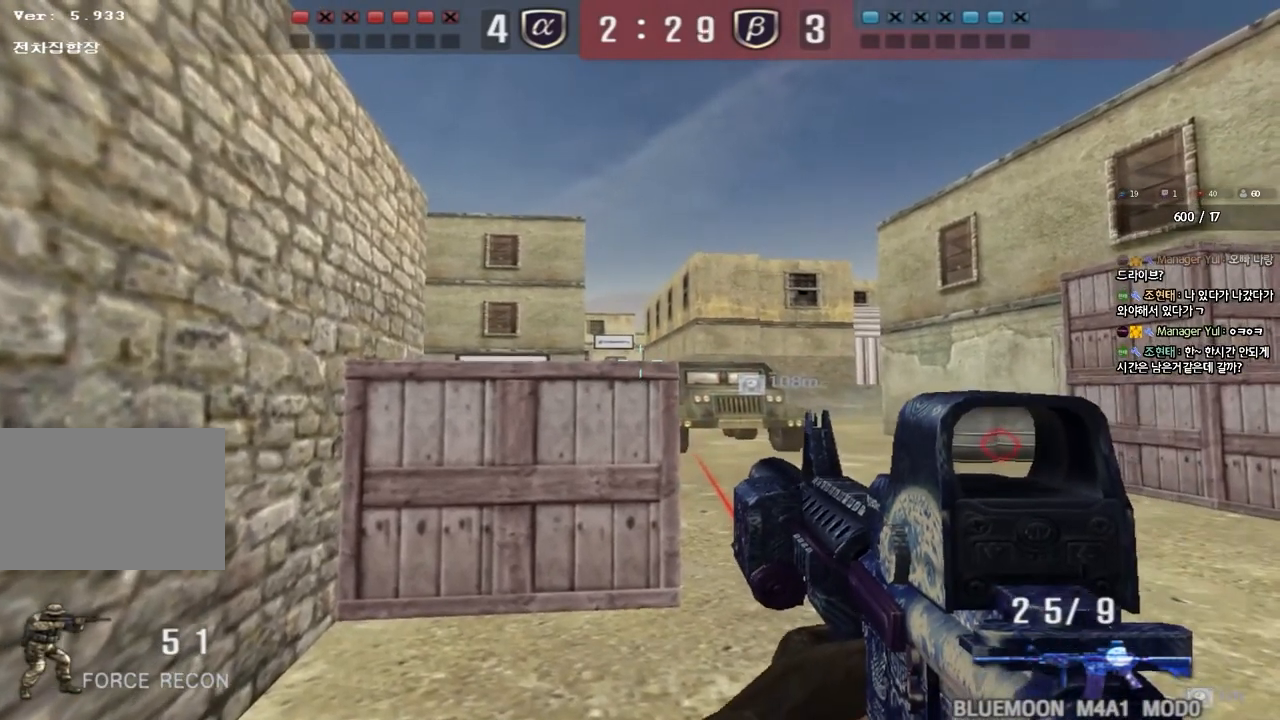
{"keys": [], "events": []}
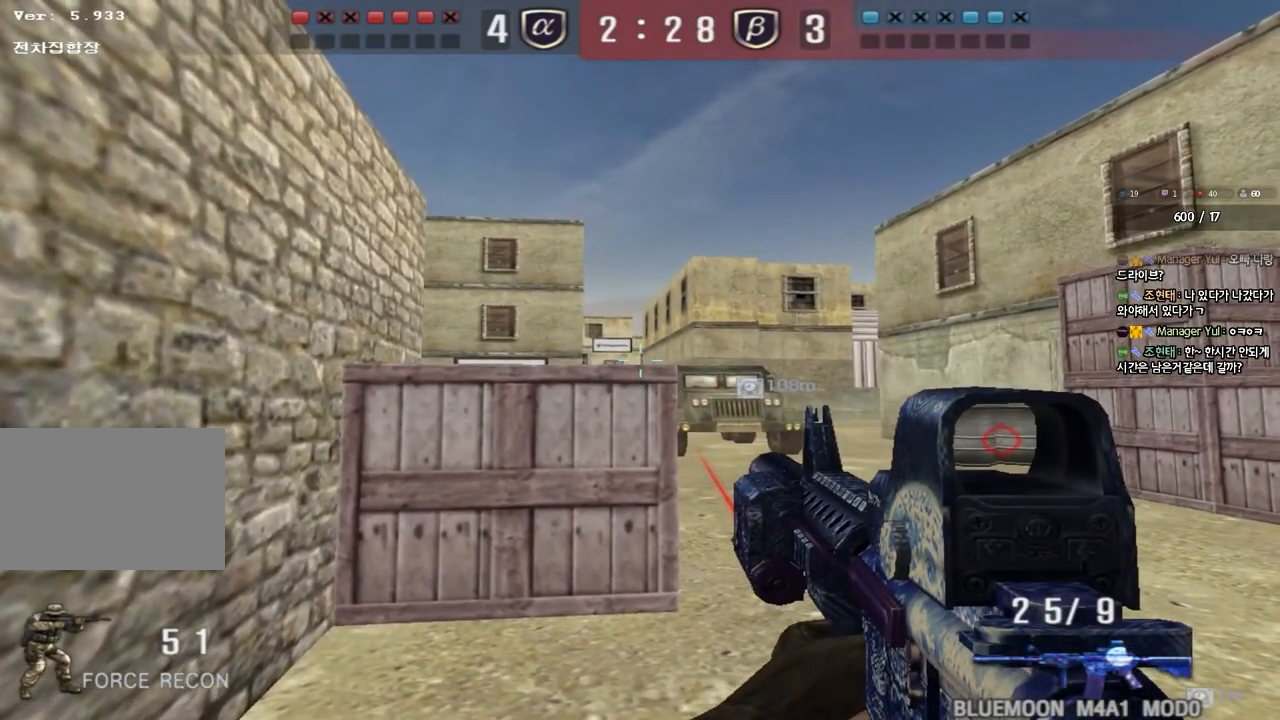
{"keys": ["d"], "events": [[100, "shift", "down"], [267, "shift", "up"], [417, "d", "down"]]}
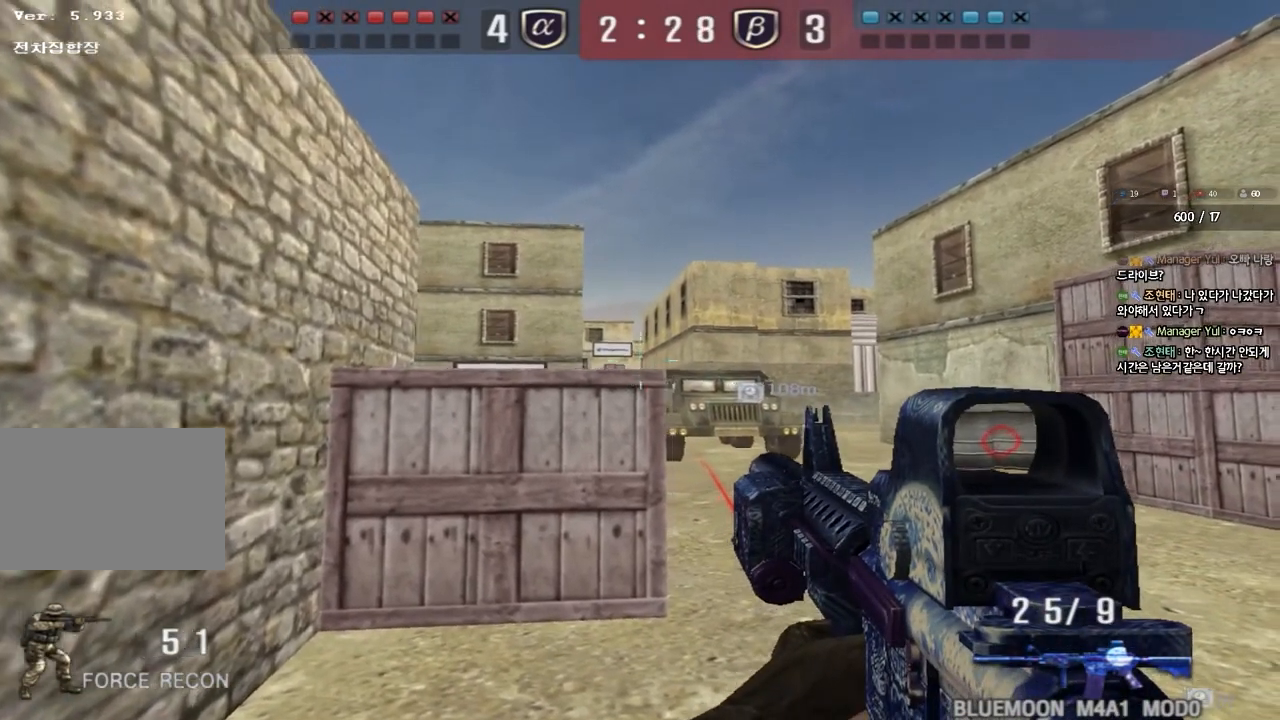
{"keys": ["ctrl"], "events": [[33, "ctrl", "down"], [150, "d", "up"], [183, "a", "down"], [233, "s", "down"], [367, "s", "up"], [383, "a", "up"]]}
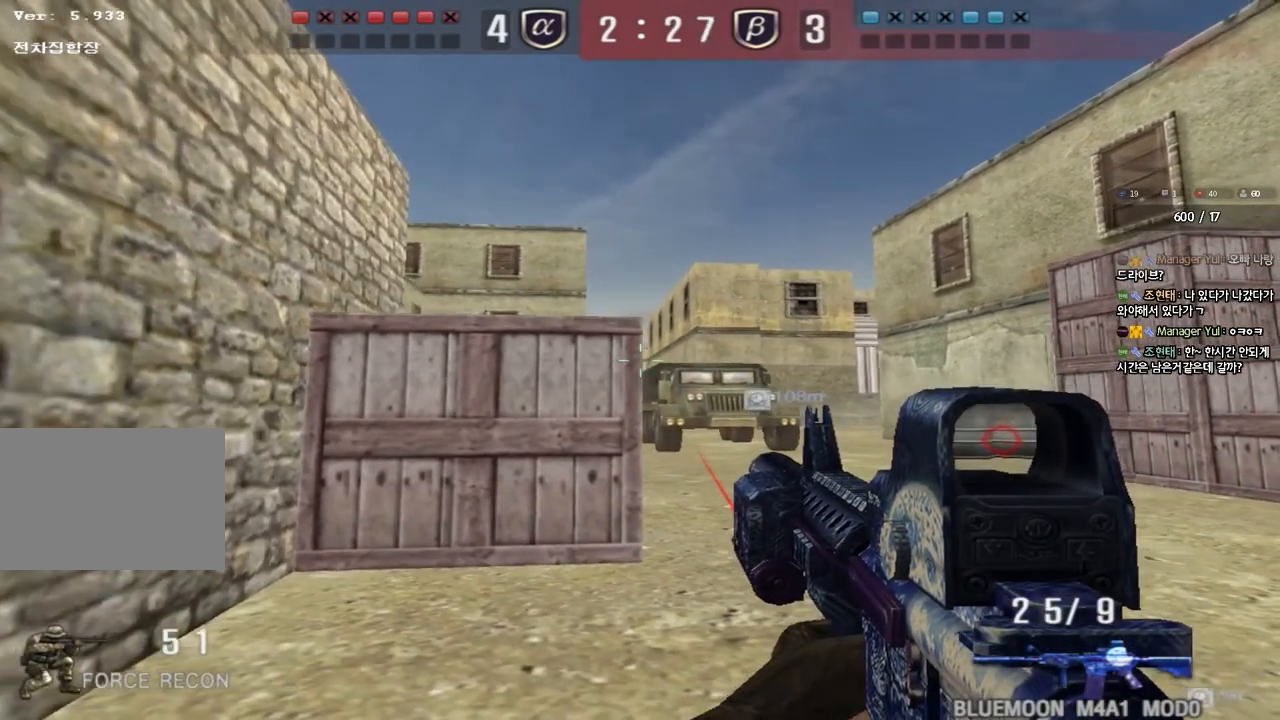
{"keys": ["ctrl"], "events": [[150, "d", "down"], [300, "d", "up"], [400, "a", "down"], [500, "a", "up"]]}